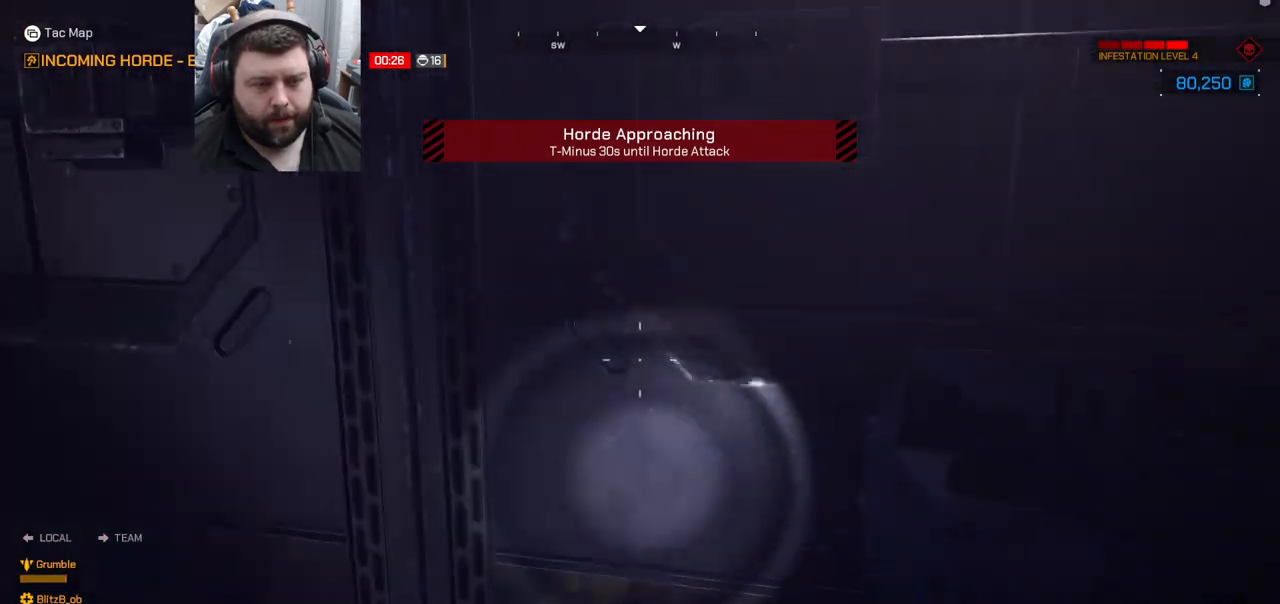
Gameplay with a controller (PlayStation layout); each line is a JSON object with the inputs held at the frame after it. "events" lists button and stick changes between this image and that frame as [ms after this image, input, new state], when the widget could be followed in between.
{"buttons": [], "left_stick": "up-left", "right_stick": "center", "events": [[133, "left_stick", "up-left"], [217, "right_stick", "center"]]}
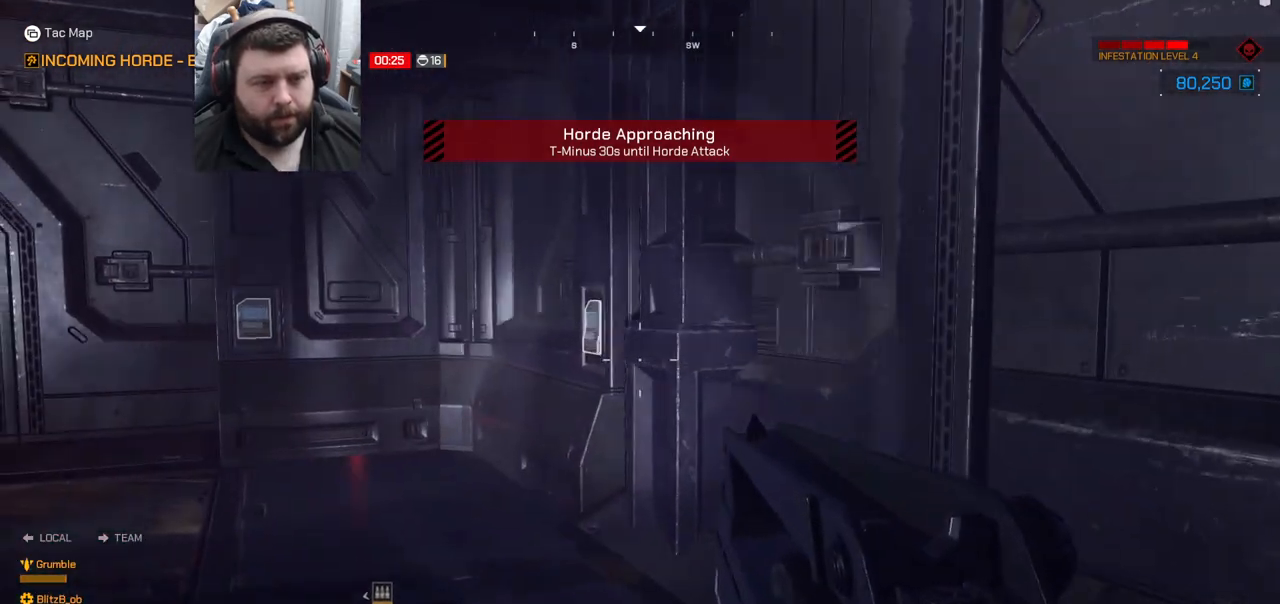
{"buttons": [], "left_stick": "up-left", "right_stick": "center", "events": []}
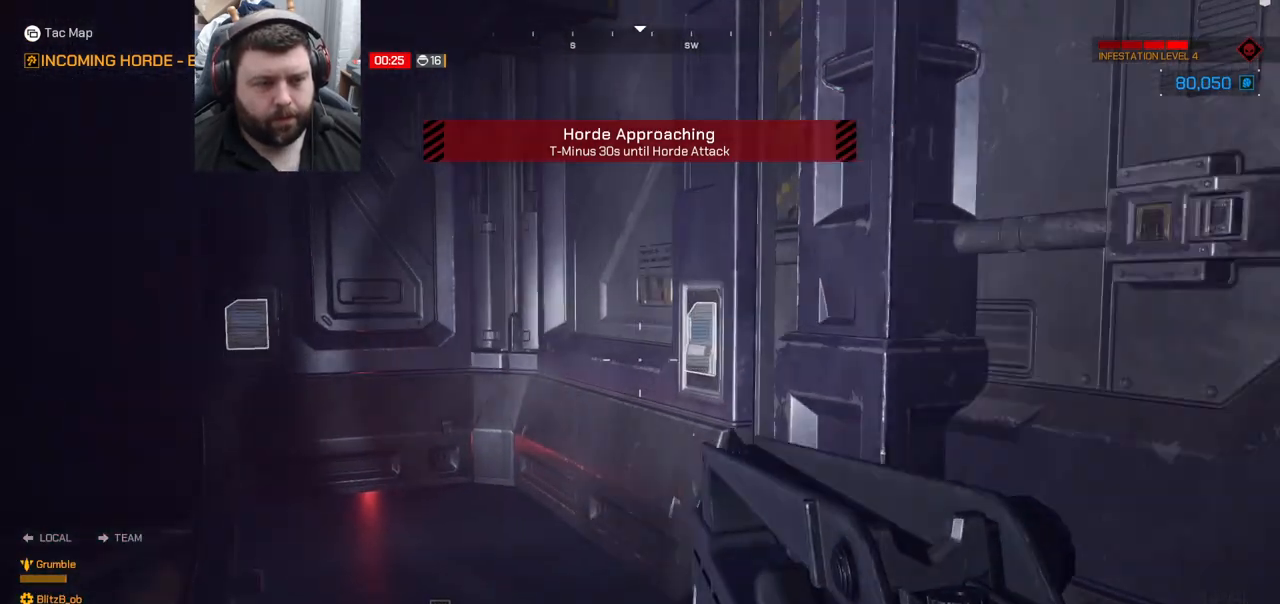
{"buttons": [], "left_stick": "up-left", "right_stick": "center", "events": [[83, "right_stick", "right"], [350, "right_stick", "center"]]}
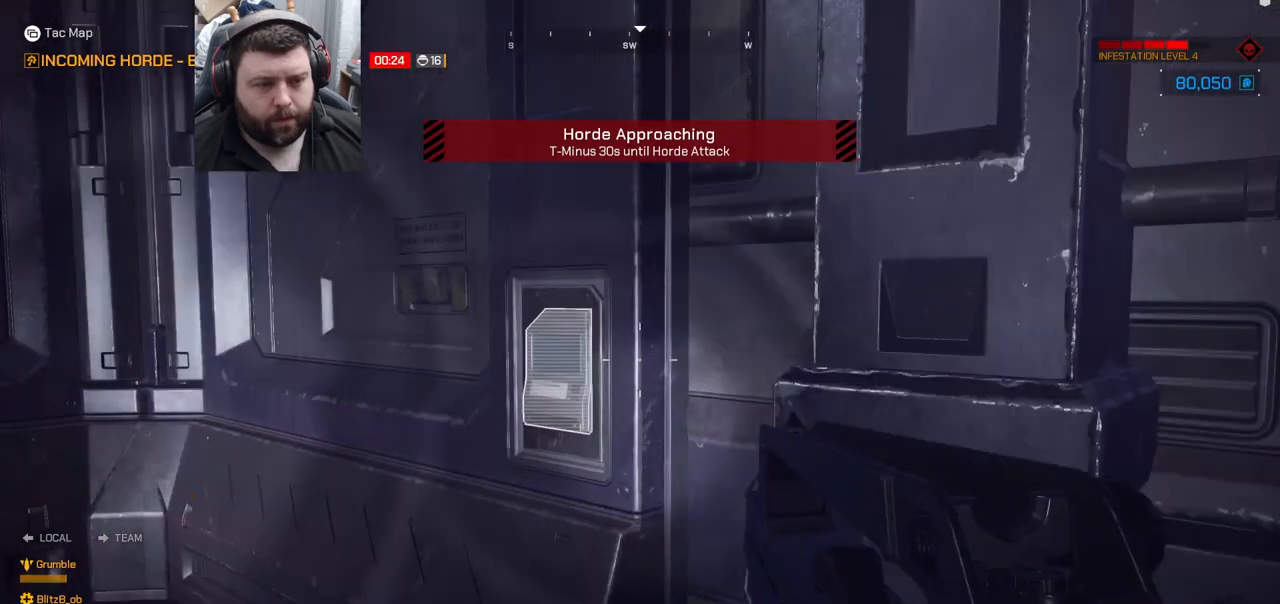
{"buttons": [], "left_stick": "center", "right_stick": "center", "events": [[233, "left_stick", "center"], [267, "SQUARE", "down"], [433, "SQUARE", "up"]]}
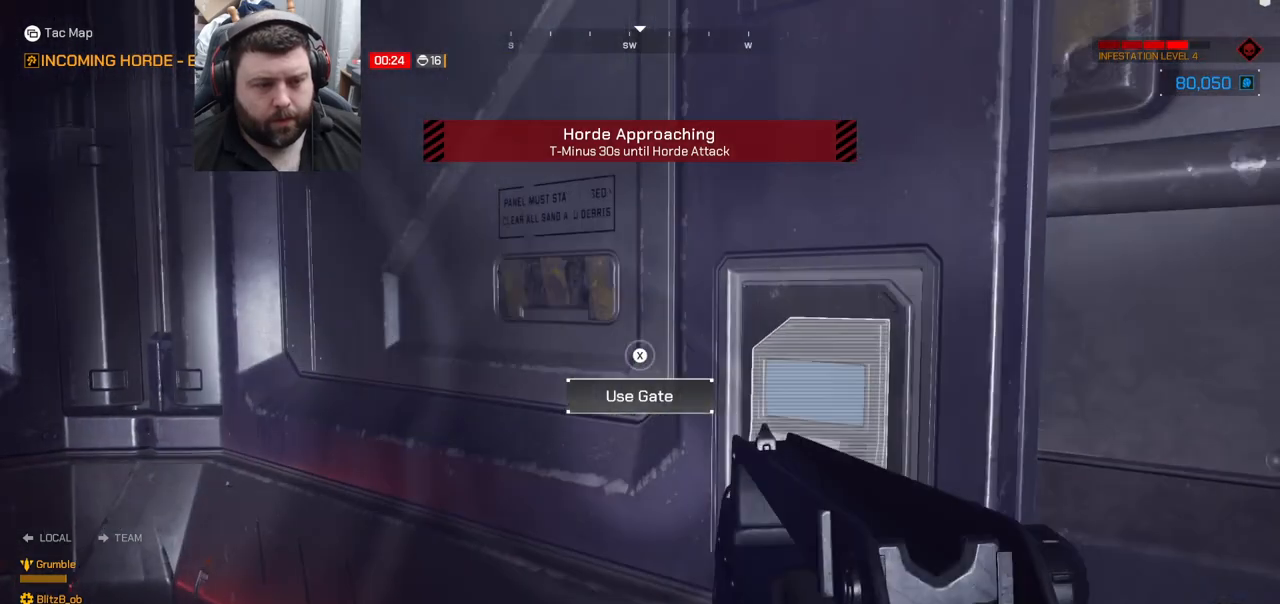
{"buttons": [], "left_stick": "left", "right_stick": "center", "events": [[167, "left_stick", "right"], [167, "right_stick", "right"], [300, "left_stick", "center"], [300, "right_stick", "center"], [367, "left_stick", "left"]]}
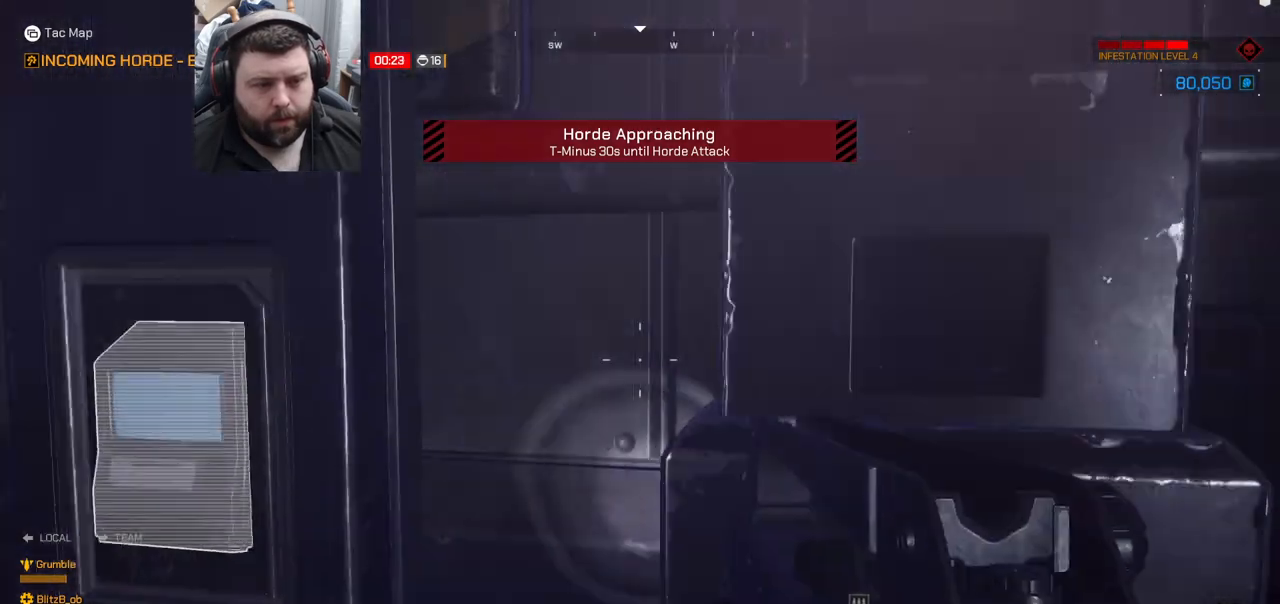
{"buttons": ["SQUARE"], "left_stick": "center", "right_stick": "center", "events": [[167, "left_stick", "center"], [233, "SQUARE", "down"]]}
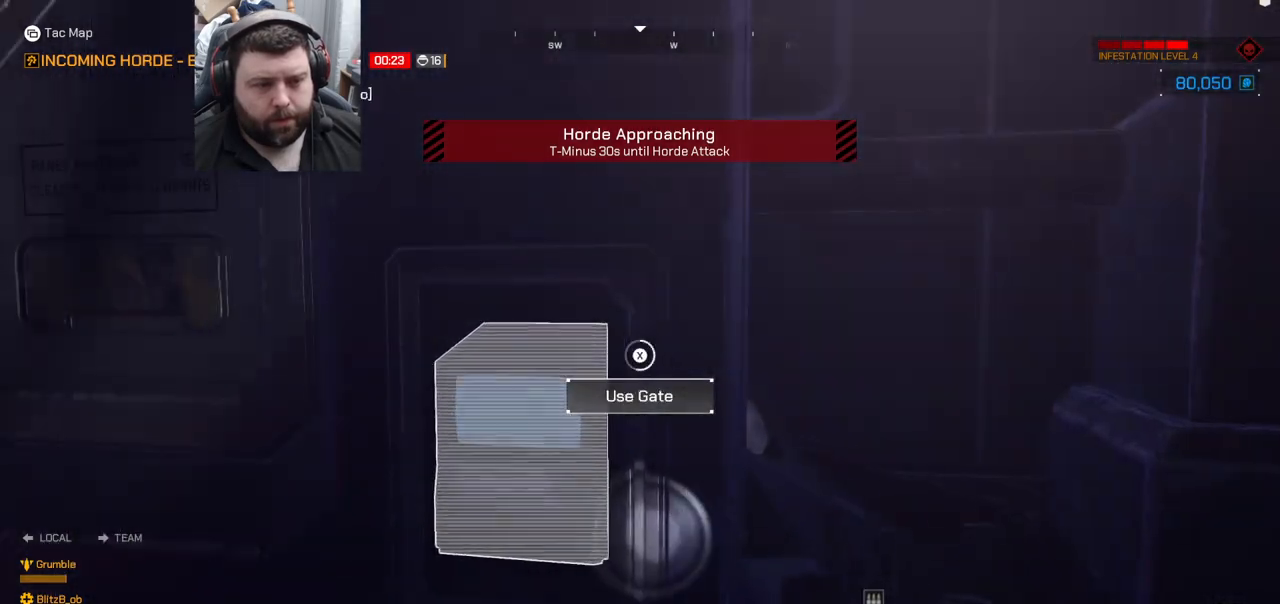
{"buttons": [], "left_stick": "right", "right_stick": "center", "events": [[383, "SQUARE", "up"], [400, "left_stick", "right"]]}
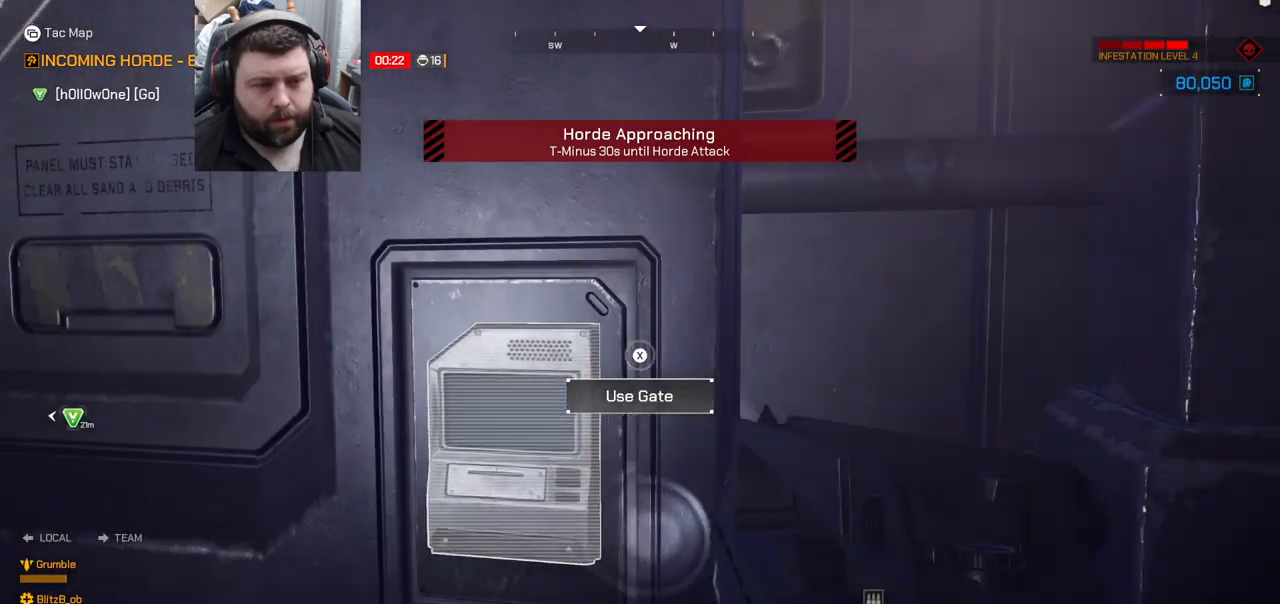
{"buttons": [], "left_stick": "center", "right_stick": "center", "events": [[100, "right_stick", "right"], [317, "left_stick", "up-right"], [350, "right_stick", "center"], [433, "left_stick", "center"]]}
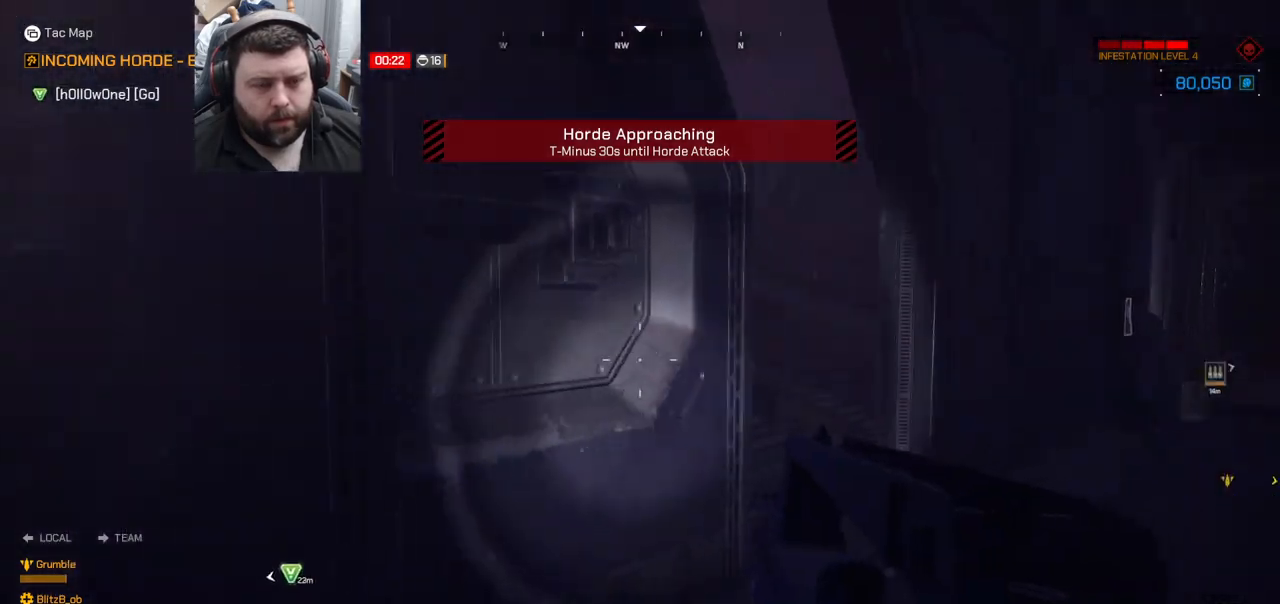
{"buttons": [], "left_stick": "center", "right_stick": "left", "events": [[50, "right_stick", "right"], [117, "left_stick", "right"], [283, "left_stick", "center"], [333, "right_stick", "center"], [500, "right_stick", "left"]]}
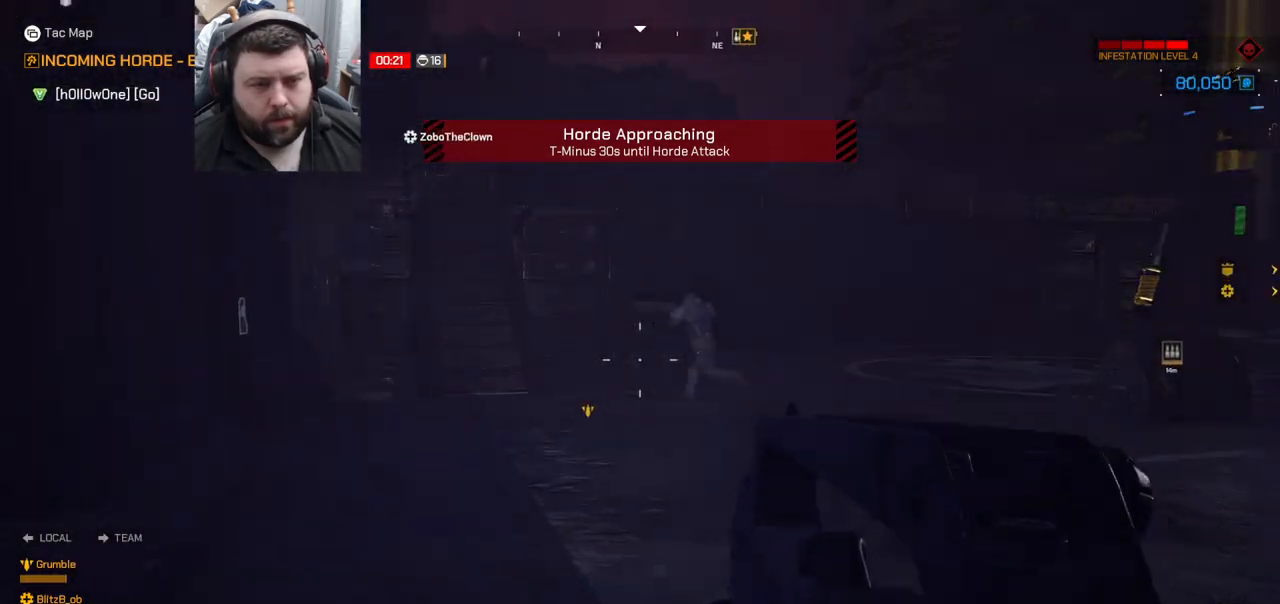
{"buttons": [], "left_stick": "up-right", "right_stick": "down-left", "events": [[17, "left_stick", "up-right"], [300, "right_stick", "center"], [500, "right_stick", "down-left"]]}
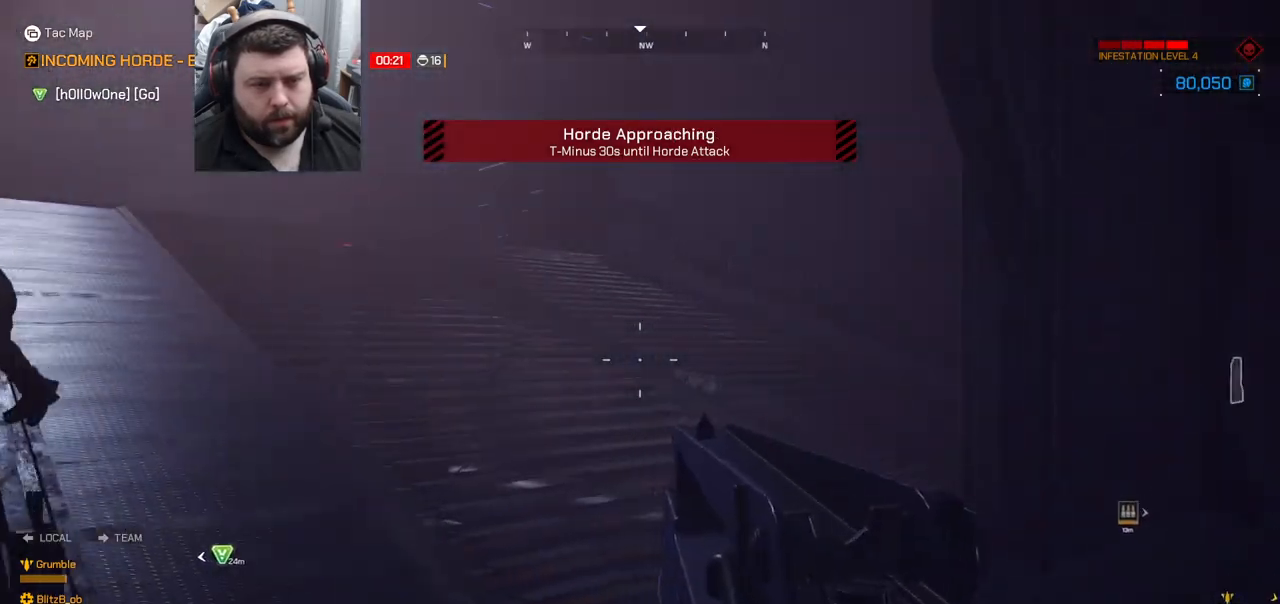
{"buttons": [], "left_stick": "down-right", "right_stick": "left", "events": [[117, "right_stick", "center"], [217, "SQUARE", "down"], [217, "left_stick", "center"], [333, "SQUARE", "up"], [467, "right_stick", "left"], [483, "left_stick", "down-right"]]}
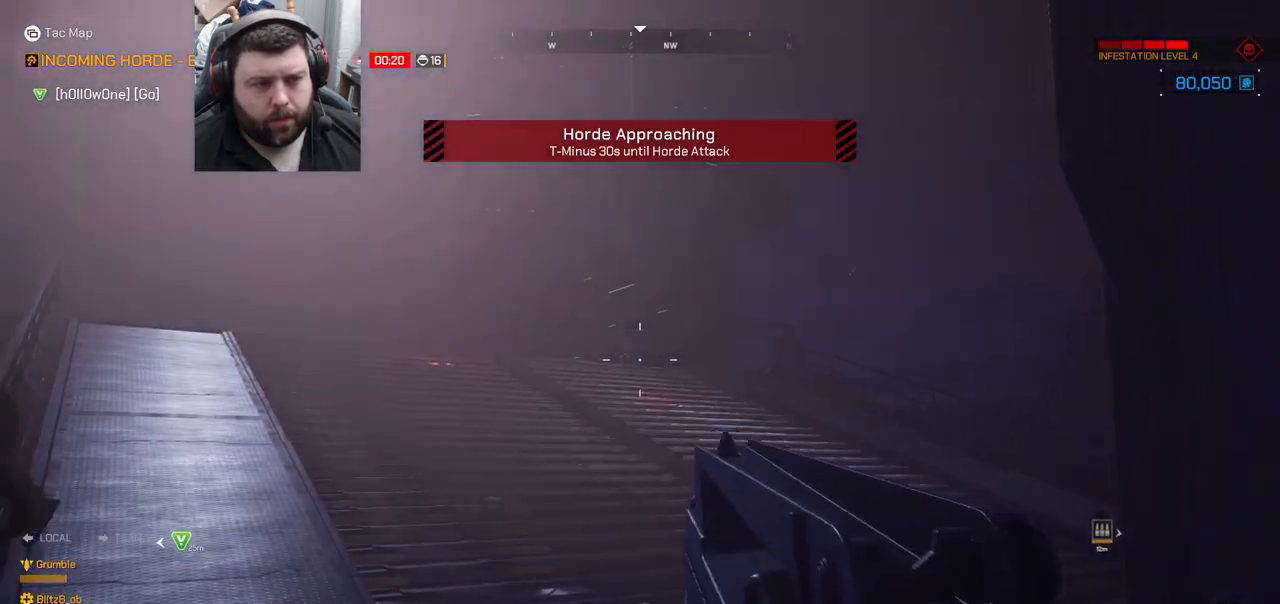
{"buttons": [], "left_stick": "down-right", "right_stick": "center", "events": [[117, "right_stick", "center"], [133, "left_stick", "center"], [467, "left_stick", "down-right"]]}
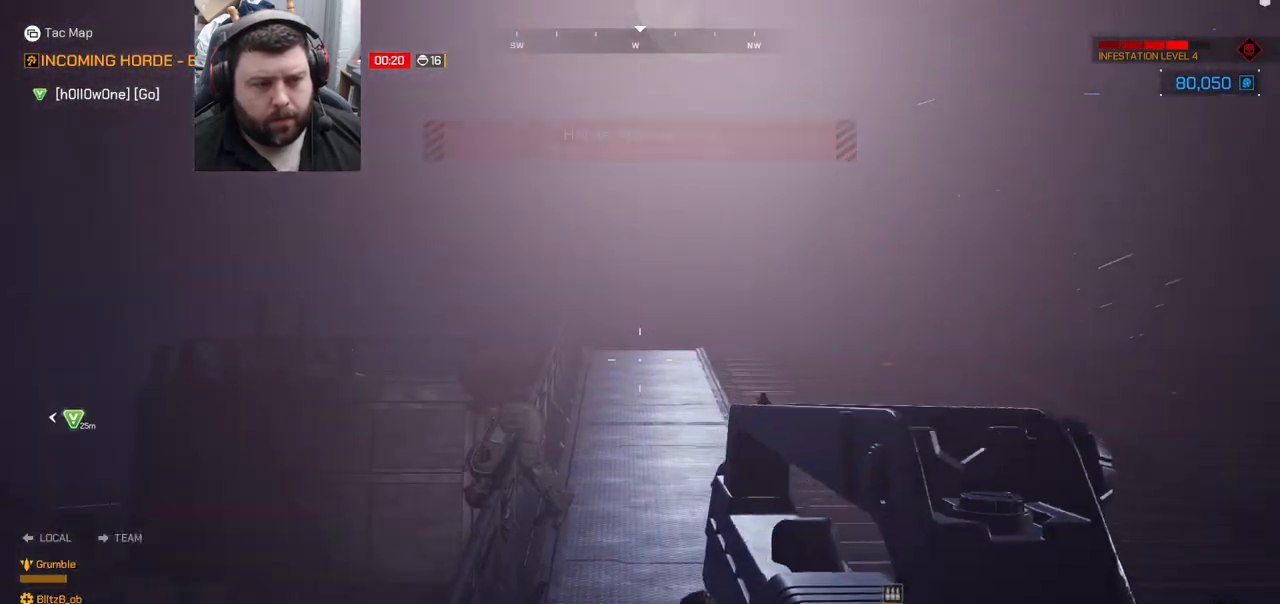
{"buttons": [], "left_stick": "down-left", "right_stick": "left", "events": [[67, "right_stick", "left"], [167, "left_stick", "down"], [283, "left_stick", "down-left"]]}
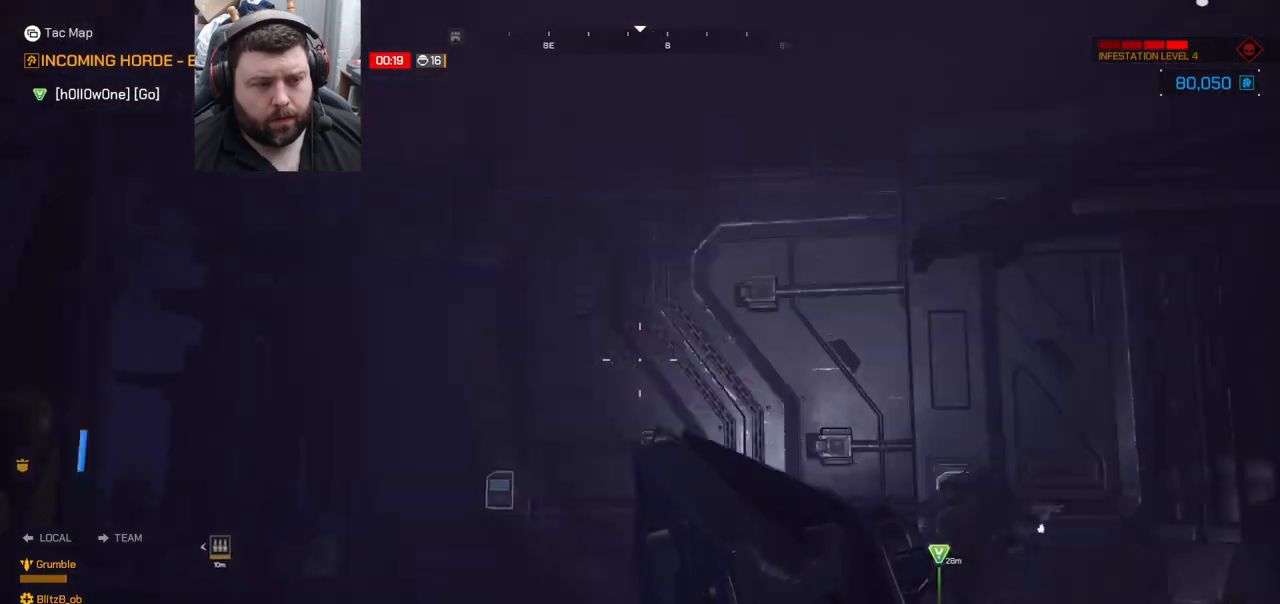
{"buttons": [], "left_stick": "up-left", "right_stick": "up-right", "events": [[33, "left_stick", "left"], [83, "right_stick", "center"], [183, "left_stick", "up-left"], [317, "right_stick", "left"], [417, "right_stick", "center"], [467, "right_stick", "up-right"]]}
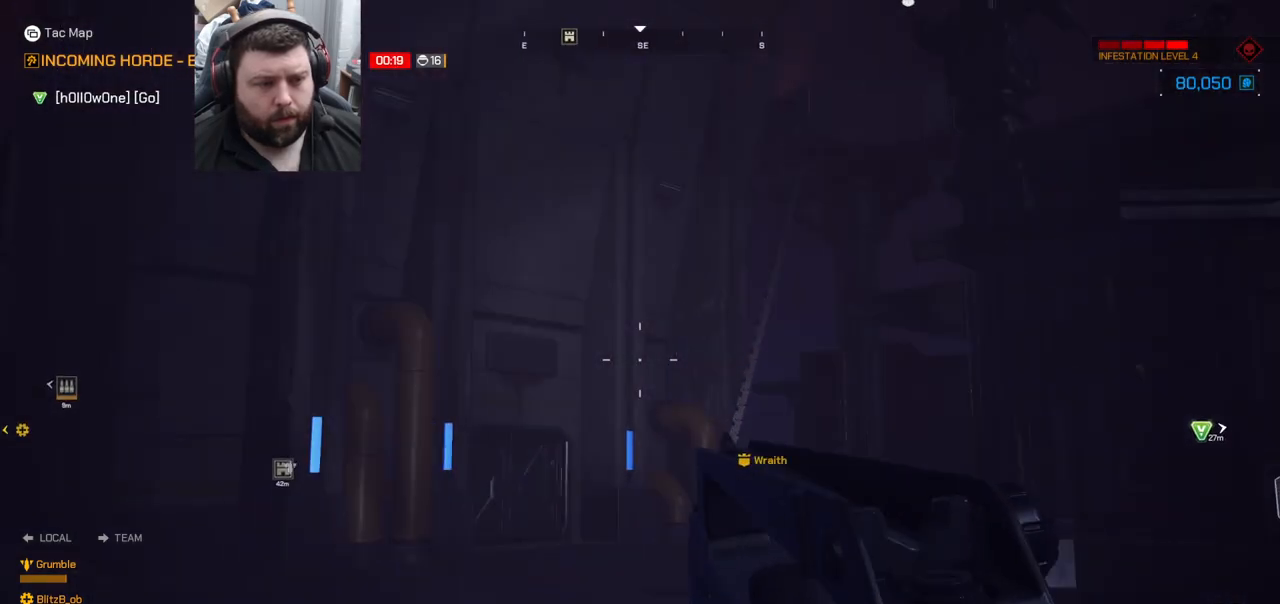
{"buttons": [], "left_stick": "up-left", "right_stick": "center", "events": [[50, "L3", "down"], [100, "right_stick", "center"], [150, "L3", "up"], [183, "right_stick", "right"], [367, "right_stick", "center"]]}
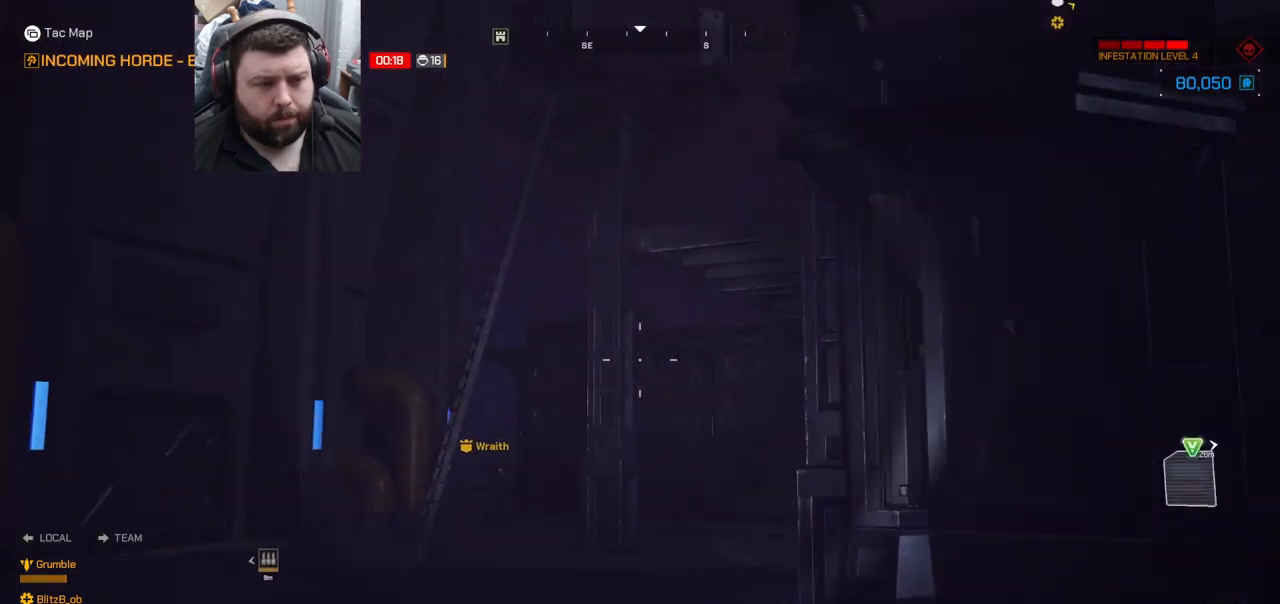
{"buttons": [], "left_stick": "up-left", "right_stick": "right", "events": [[333, "right_stick", "right"]]}
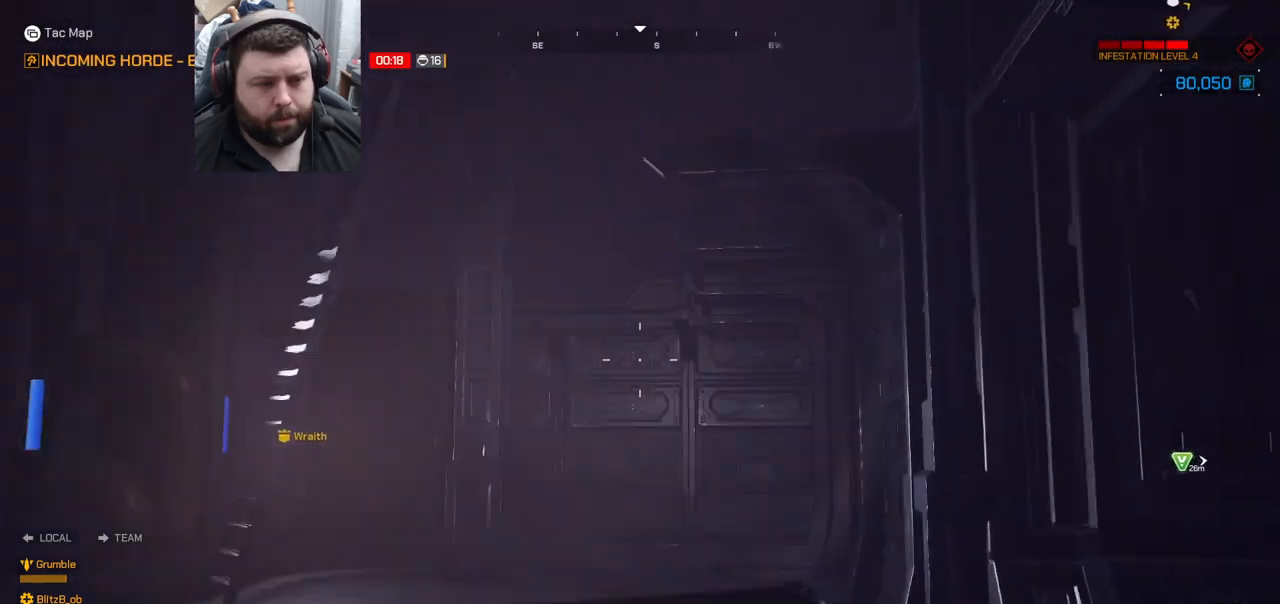
{"buttons": [], "left_stick": "up-left", "right_stick": "center", "events": [[17, "left_stick", "left"], [50, "right_stick", "center"], [467, "left_stick", "up-left"]]}
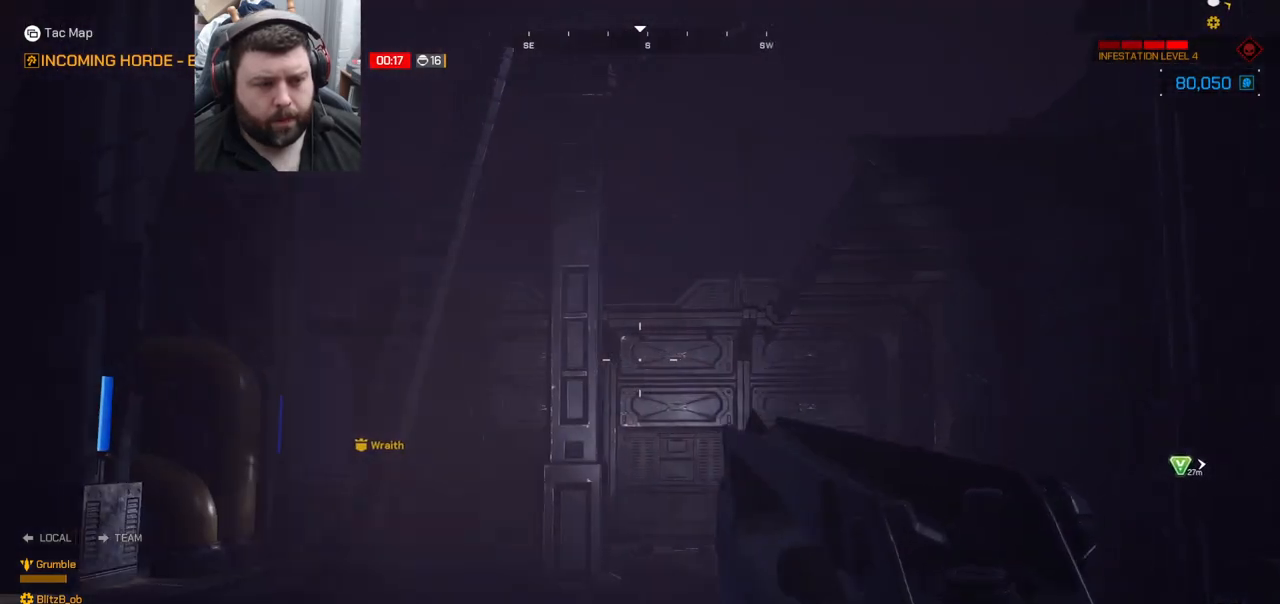
{"buttons": [], "left_stick": "up-left", "right_stick": "center", "events": [[133, "L3", "down"], [250, "L3", "up"]]}
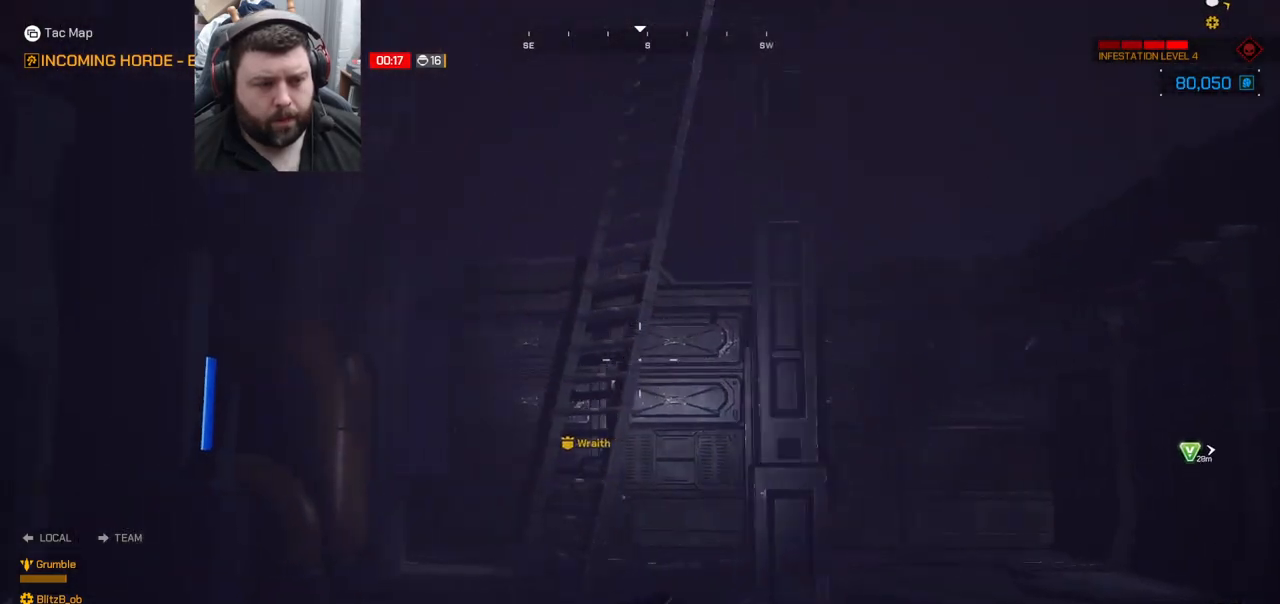
{"buttons": [], "left_stick": "up-left", "right_stick": "right", "events": [[183, "right_stick", "right"]]}
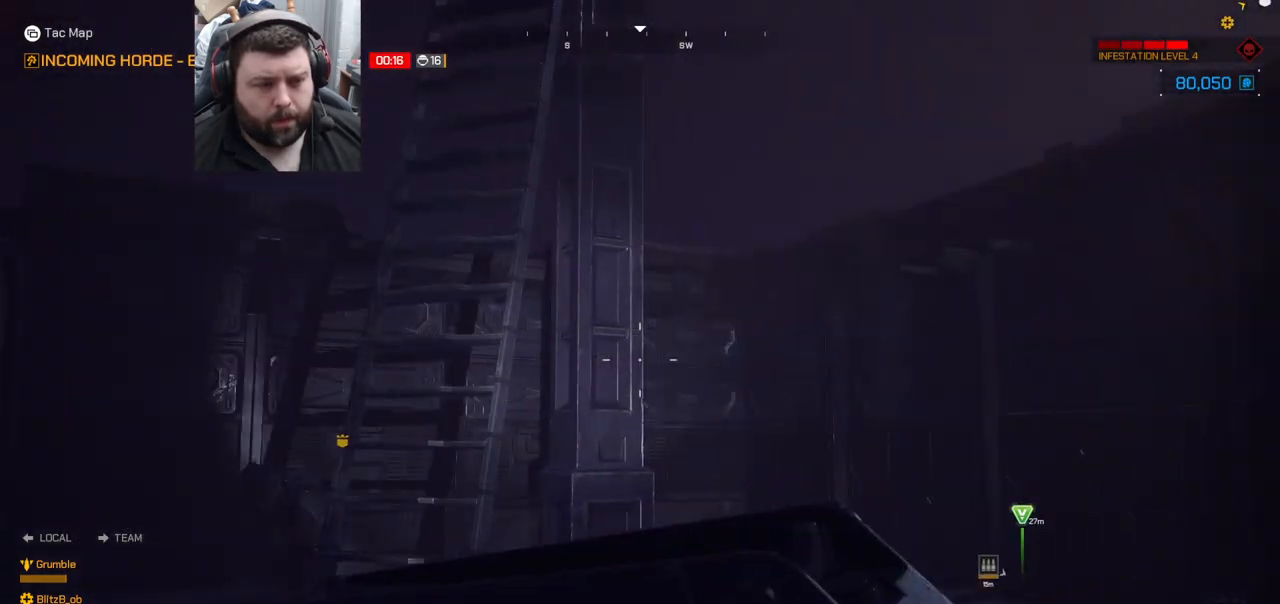
{"buttons": [], "left_stick": "up-left", "right_stick": "center", "events": [[50, "right_stick", "center"]]}
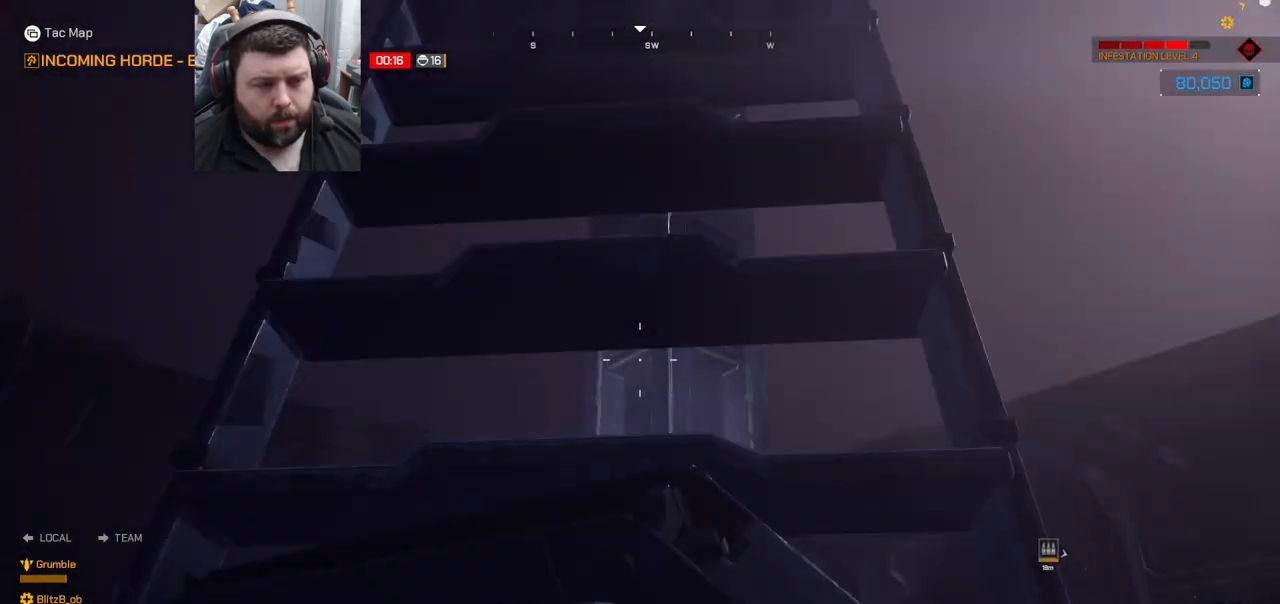
{"buttons": [], "left_stick": "up-left", "right_stick": "center", "events": []}
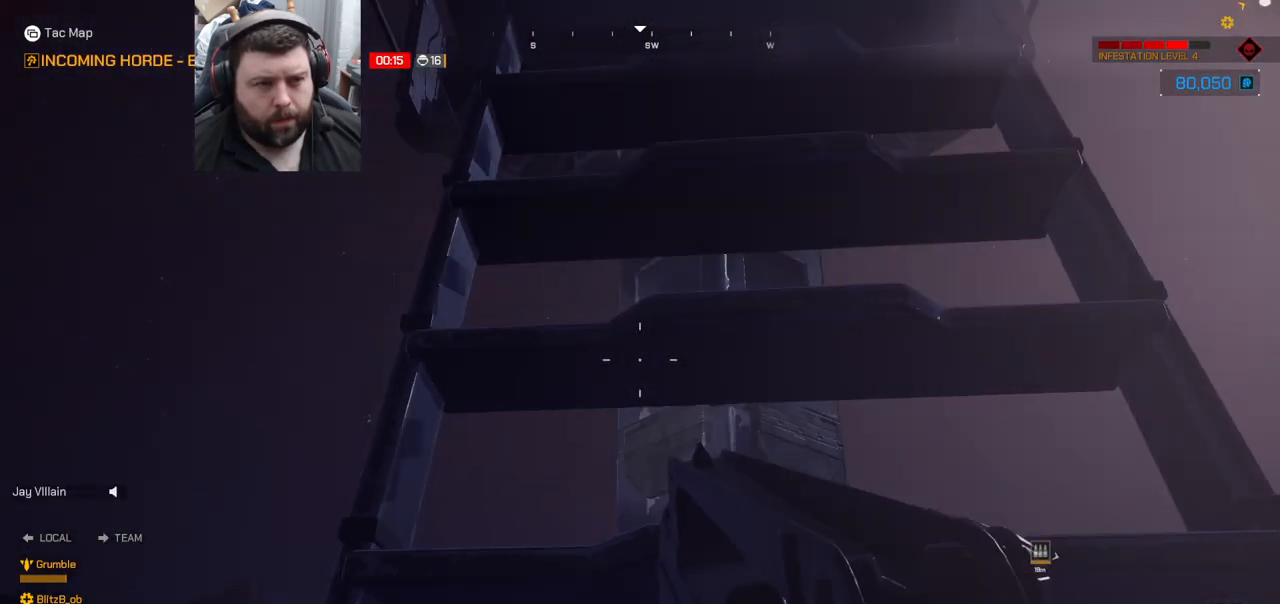
{"buttons": [], "left_stick": "up", "right_stick": "center", "events": [[67, "left_stick", "up"]]}
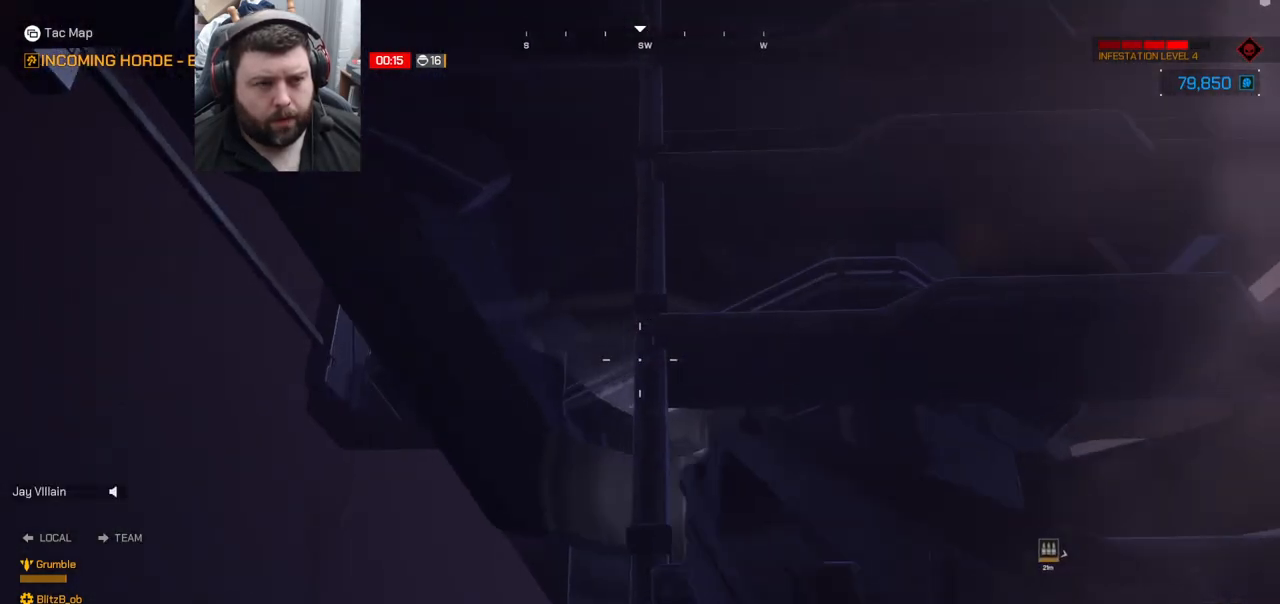
{"buttons": [], "left_stick": "up", "right_stick": "center", "events": [[150, "right_stick", "right"], [333, "right_stick", "center"]]}
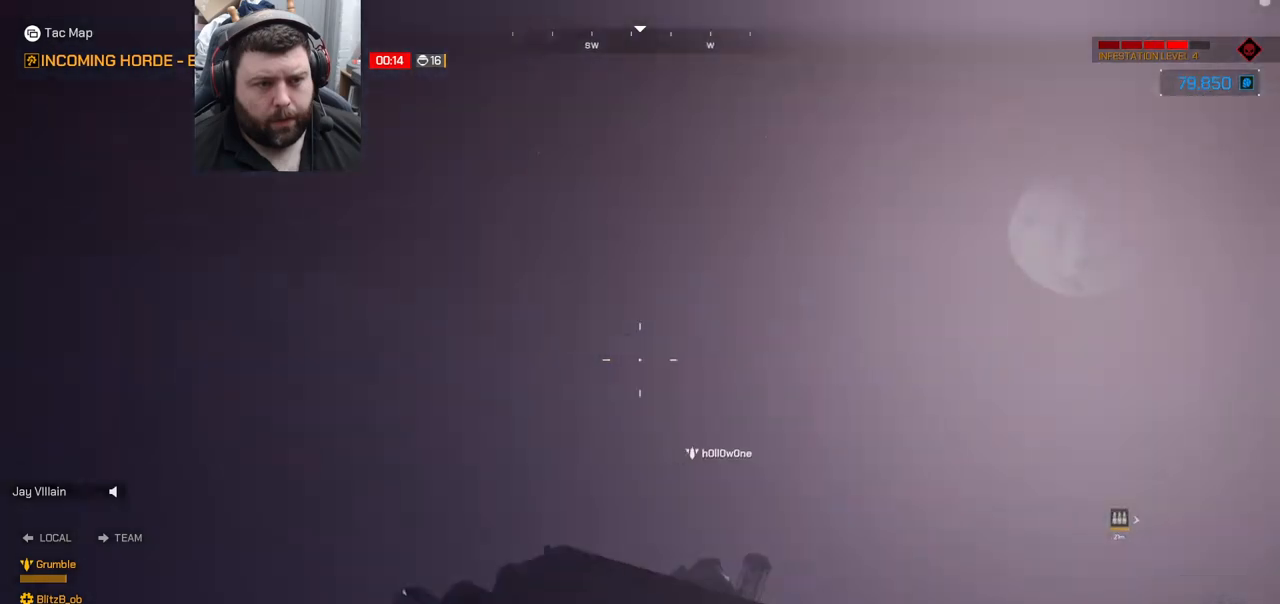
{"buttons": [], "left_stick": "center", "right_stick": "up", "events": [[250, "right_stick", "up"], [383, "left_stick", "up-left"], [483, "left_stick", "center"]]}
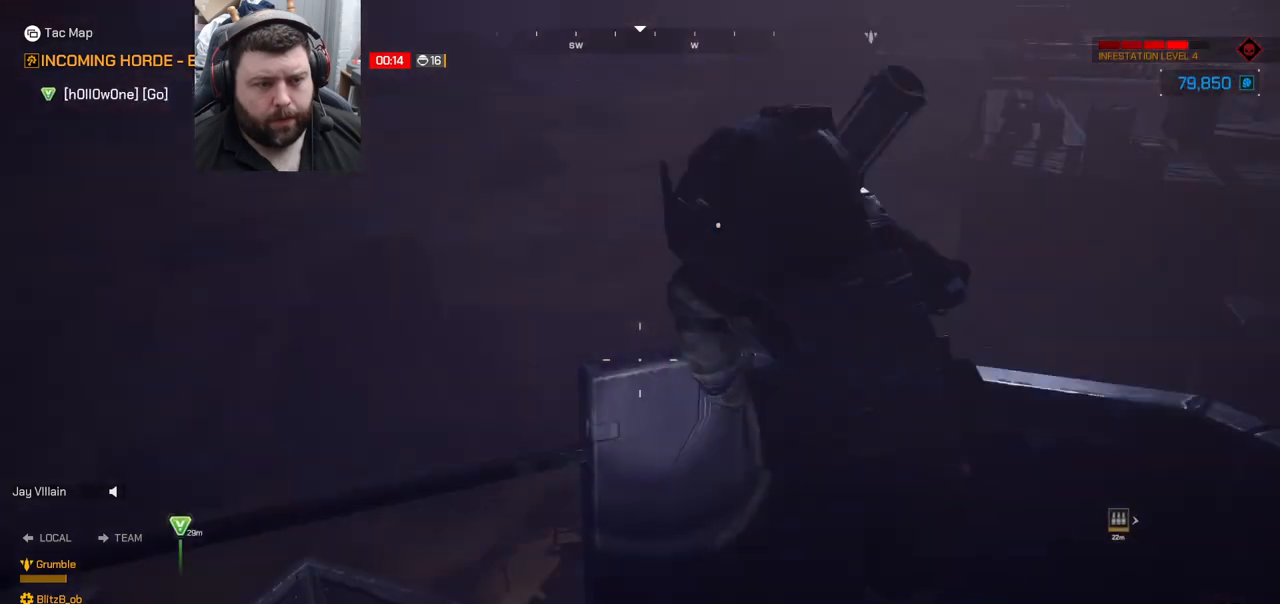
{"buttons": [], "left_stick": "center", "right_stick": "right", "events": [[17, "right_stick", "center"], [283, "right_stick", "right"]]}
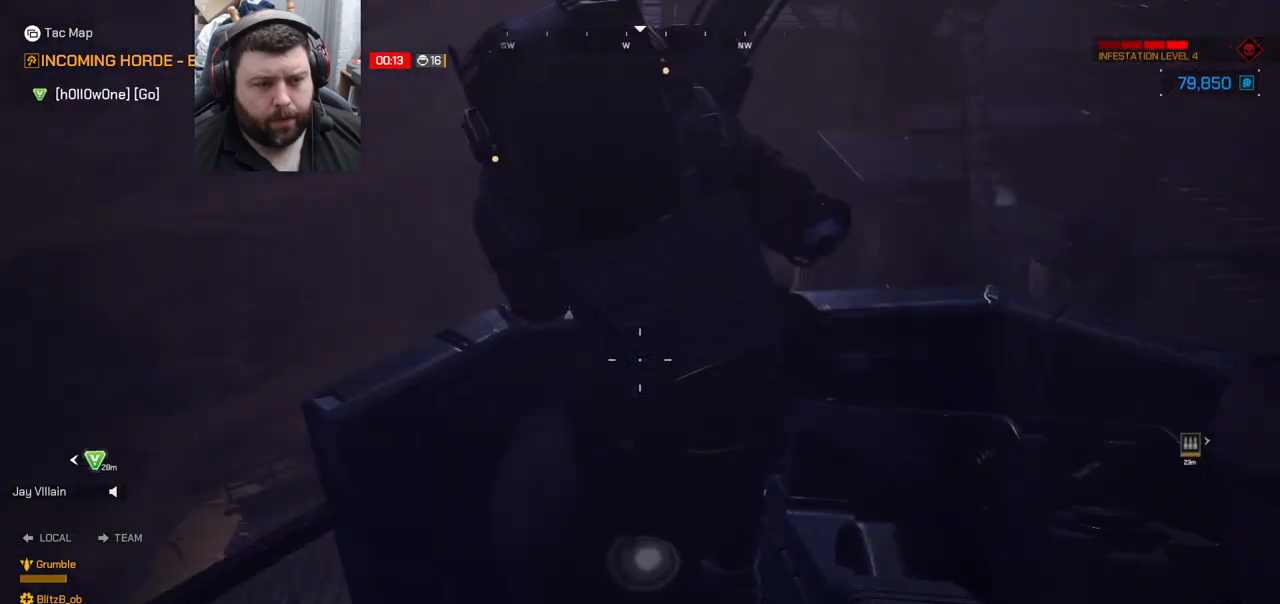
{"buttons": [], "left_stick": "up", "right_stick": "center", "events": [[117, "right_stick", "center"], [200, "left_stick", "up"]]}
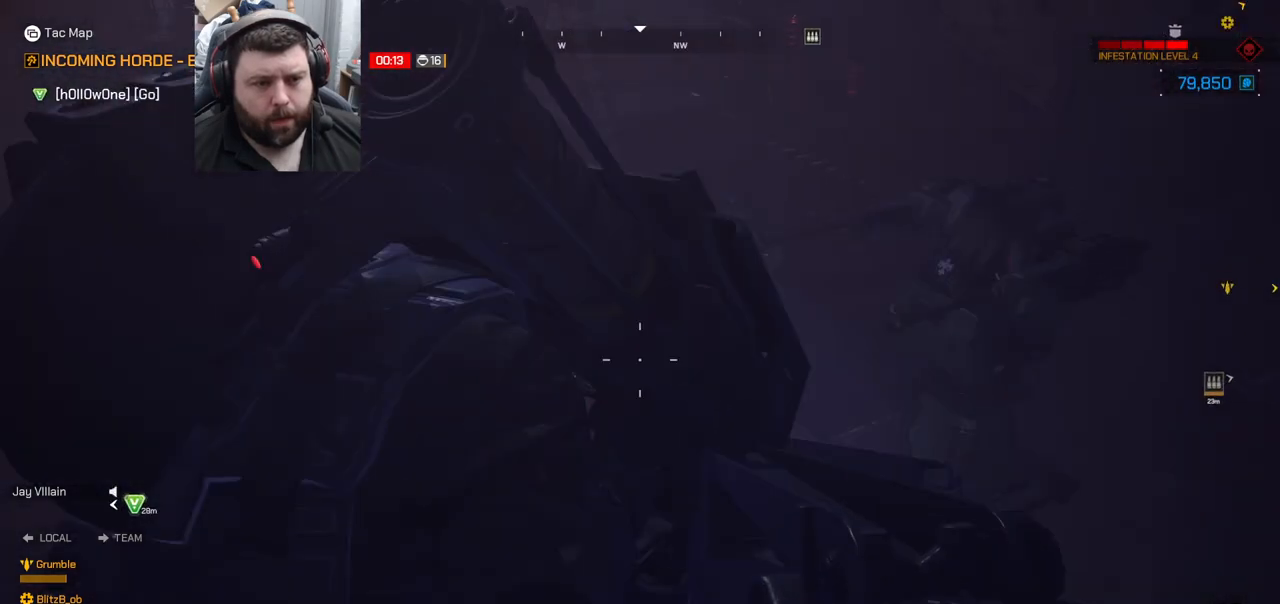
{"buttons": [], "left_stick": "center", "right_stick": "center", "events": [[150, "left_stick", "center"]]}
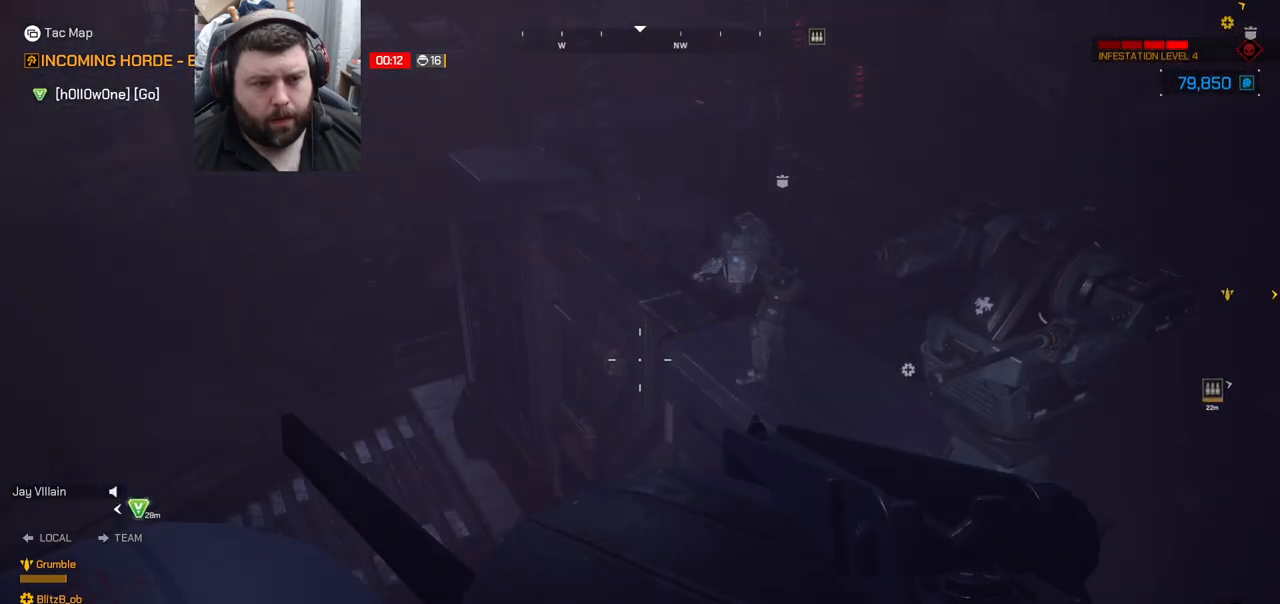
{"buttons": [], "left_stick": "center", "right_stick": "center", "events": [[167, "CROSS", "down"], [167, "left_stick", "up"], [267, "CROSS", "up"], [400, "left_stick", "center"]]}